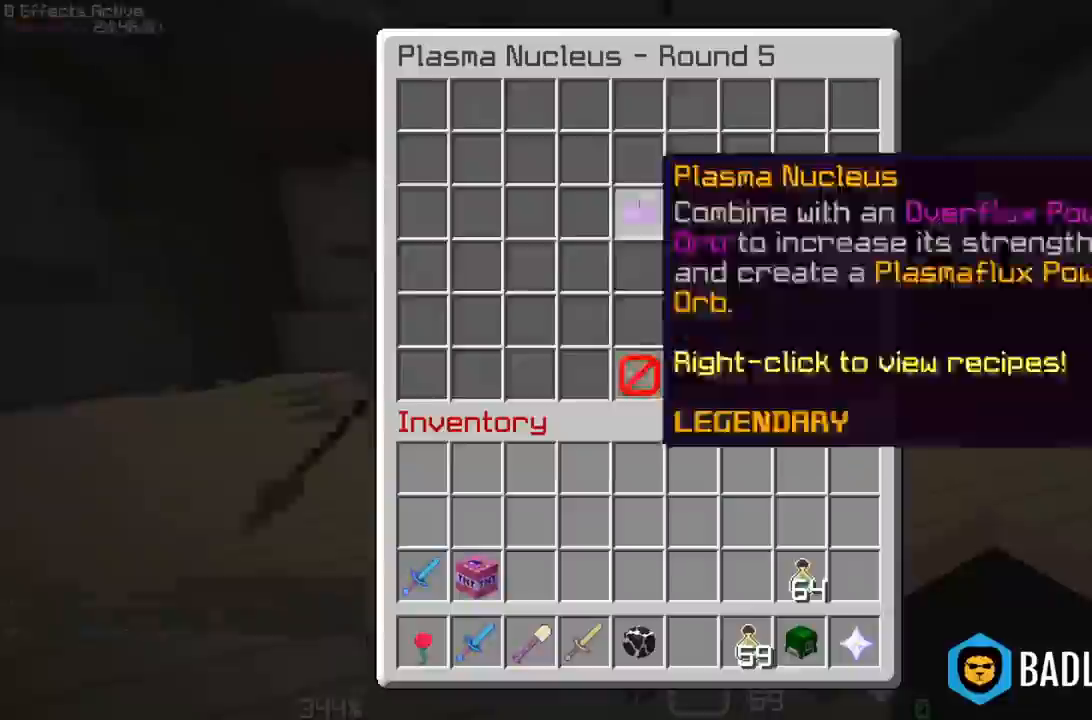
Gameplay with keyboard and mouse; each line is a JSON object with the keys and mouse buttons held at the frame after it. "events" lists presses ("down") and releases ("up") of "w" and "mouse_left" between this image and that frame as [ms after this image, input, new state], when the widget could be followed in between; "a", "d", "s", "space" and "mouse_right" appear only as held states. "mouse_left", "mouse_right" = the "left", "right" buttons of the "mouse" list. No other keys are recorded. Fast repeated clicks can show as one long hold. Mouse movement is not recorded.
{"keys": [], "mouse": [], "events": [[200, "mouse_left", "down"], [217, "mouse_left", "up"], [233, "w", "down"], [417, "w", "up"], [433, "w", "down"], [450, "w", "up"]]}
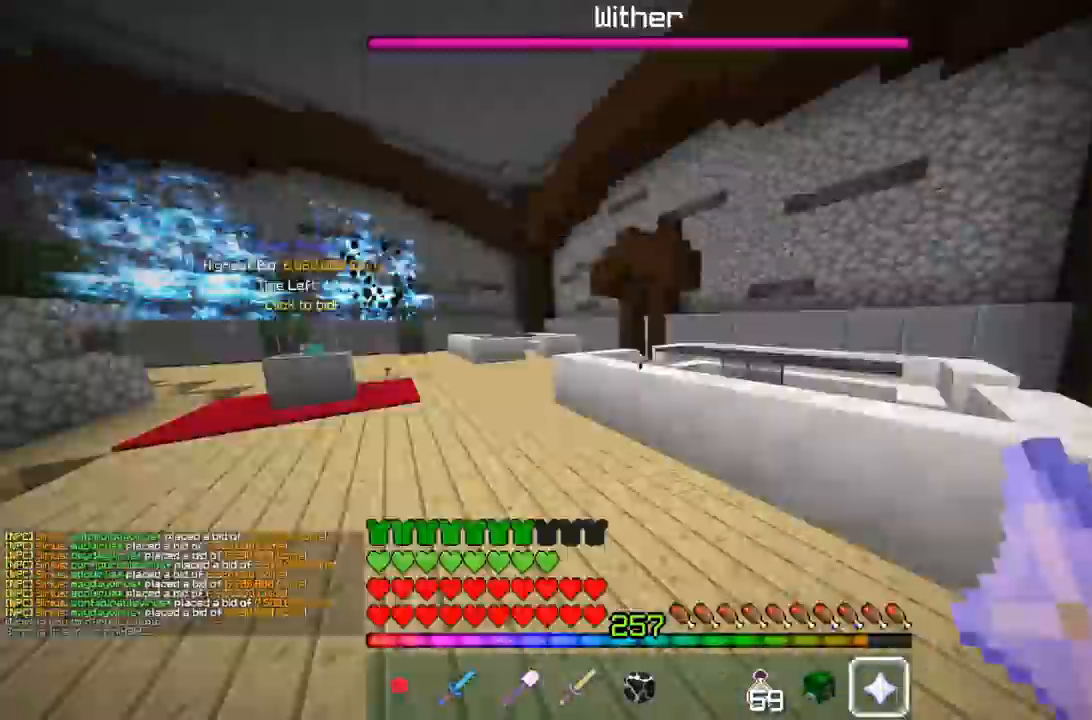
{"keys": [], "mouse": []}
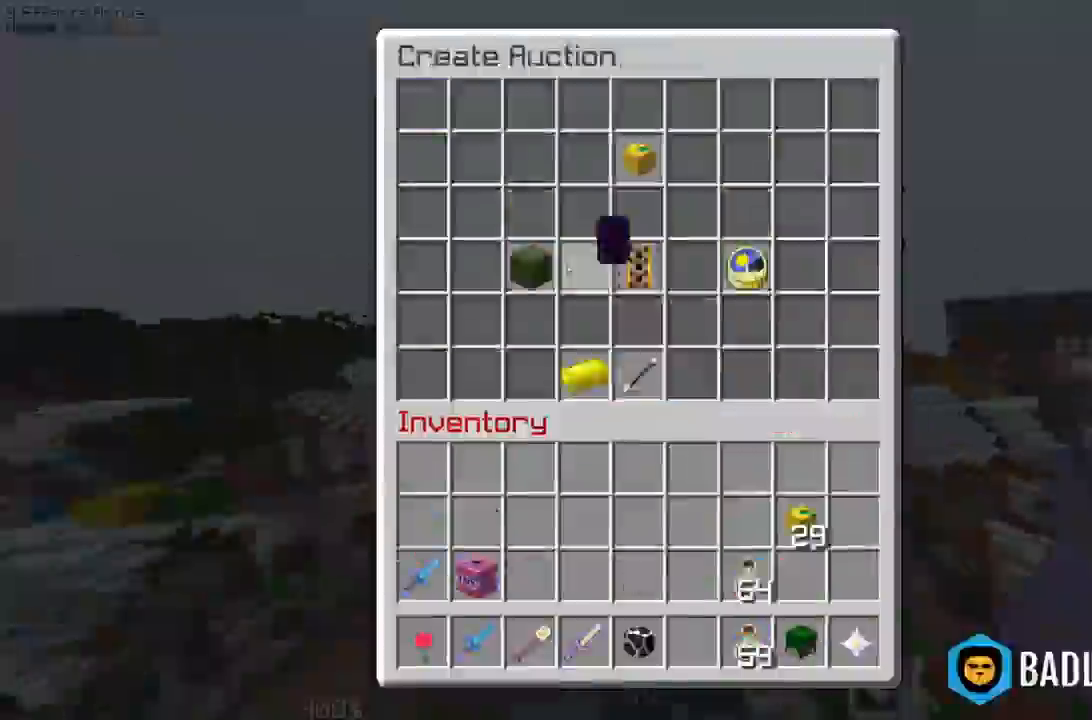
{"keys": ["w"], "mouse": [], "events": [[17, "w", "down"], [50, "w", "up"], [67, "w", "down"], [83, "w", "up"], [167, "w", "down"], [217, "w", "up"], [283, "w", "down"], [317, "w", "up"], [350, "w", "down"], [450, "w", "up"], [500, "w", "down"]]}
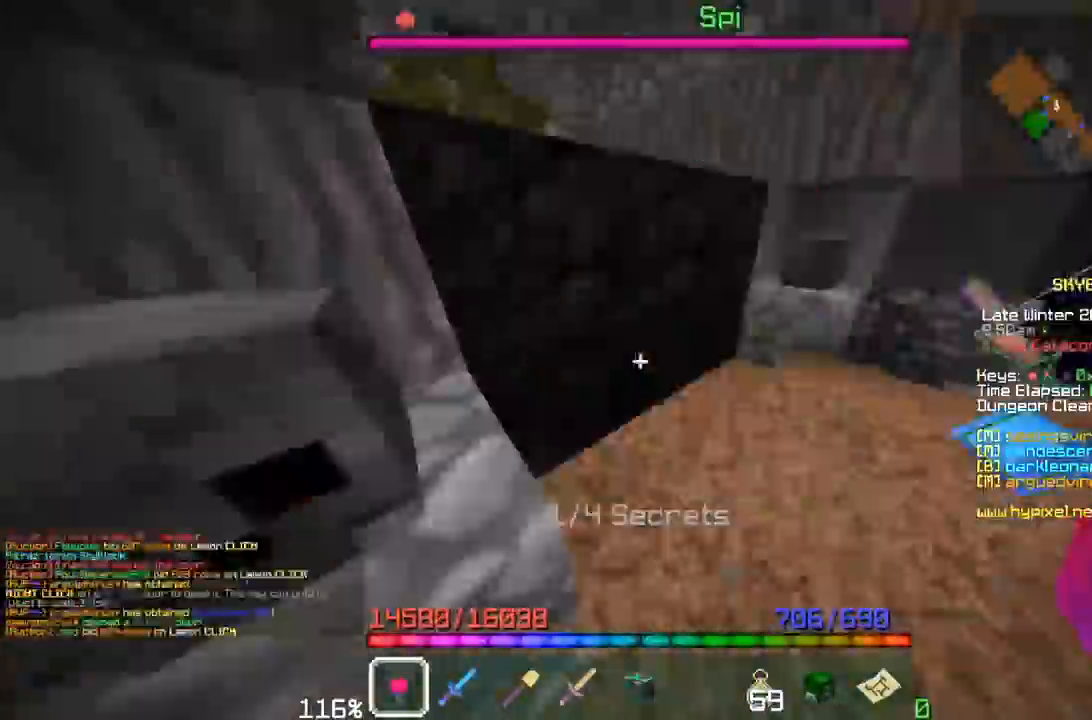
{"keys": ["a", "w"], "mouse": []}
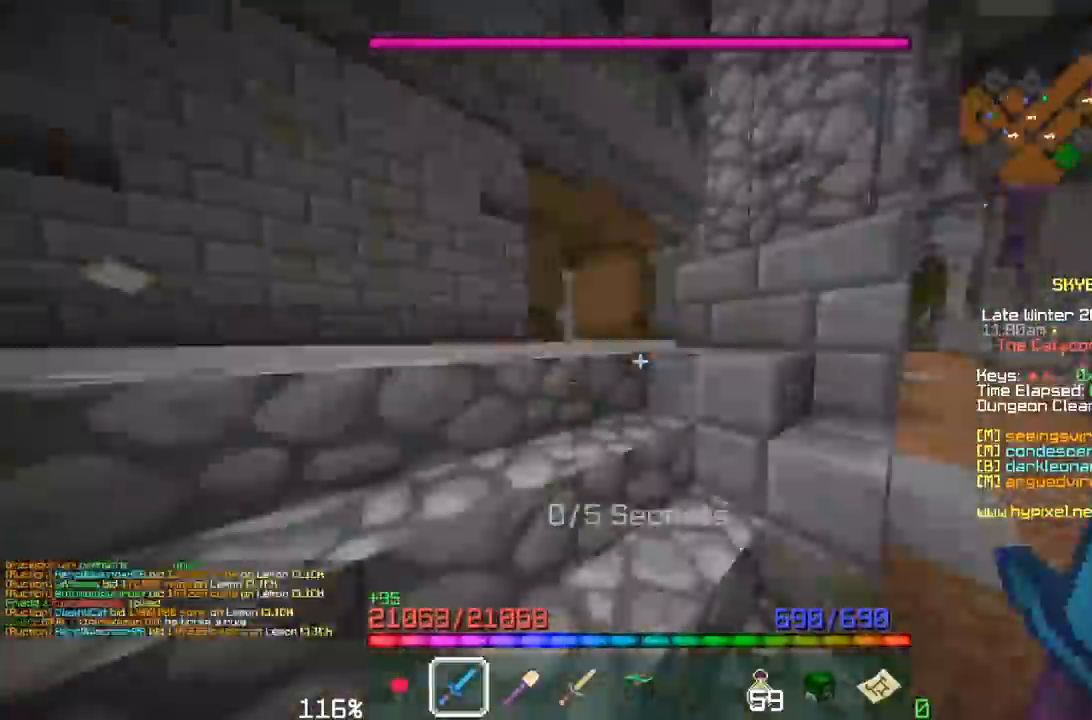
{"keys": ["d"], "mouse": []}
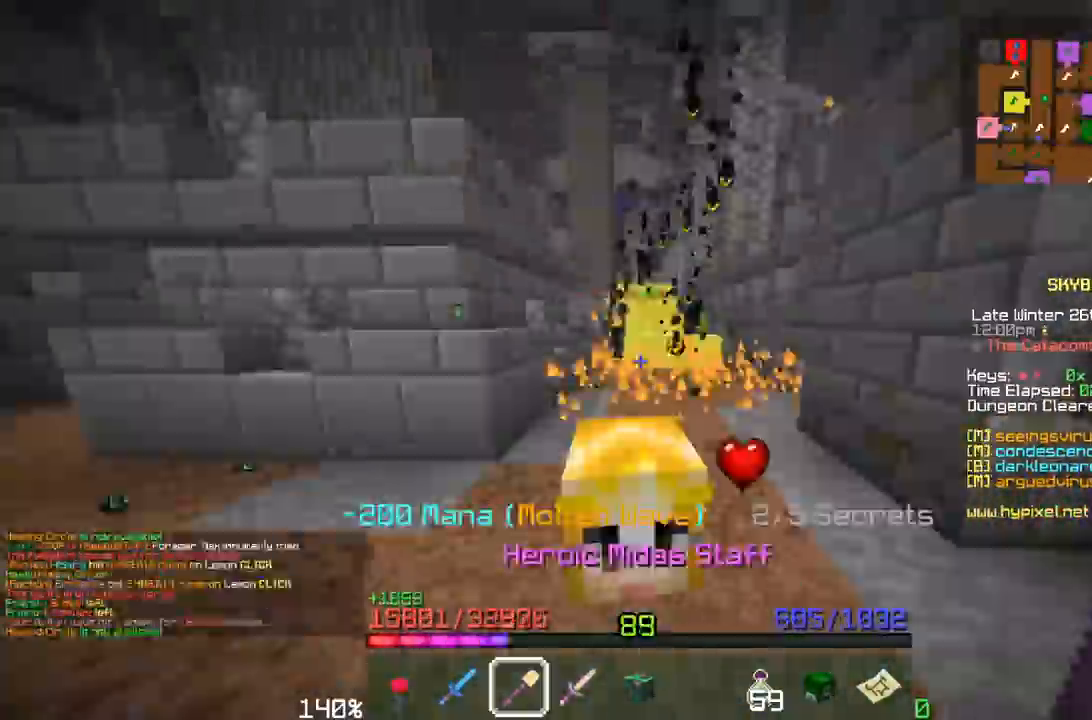
{"keys": [], "mouse": []}